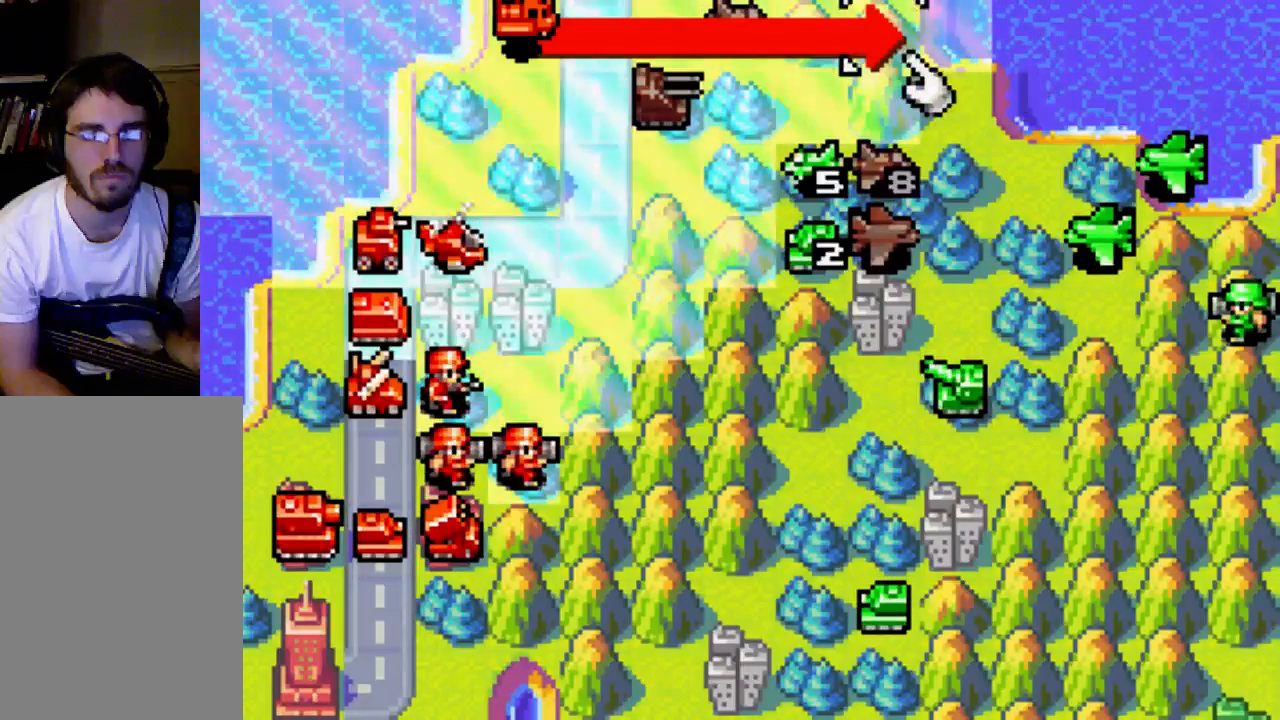
Gameplay with a controller (Xbox layout); each line is a JSON object with the inputs held at the frame after it. "events" lists button and stick changes between this image and that frame as [ms after this image, input, new state], when the widget could be followed in between. Not read: L3 R3.
{"buttons": ["DPAD_RIGHT"], "left_stick": "center", "right_stick": "center", "events": [[433, "DPAD_RIGHT", "down"]]}
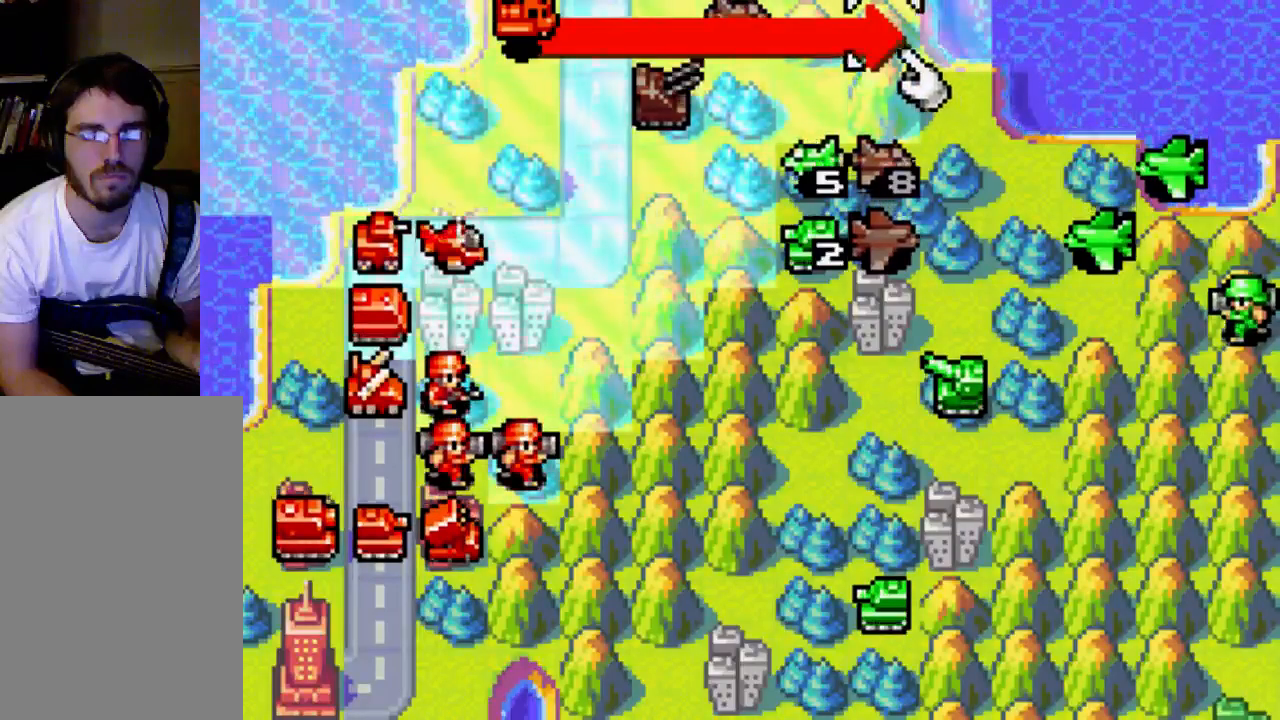
{"buttons": [], "left_stick": "center", "right_stick": "center", "events": [[67, "DPAD_RIGHT", "up"]]}
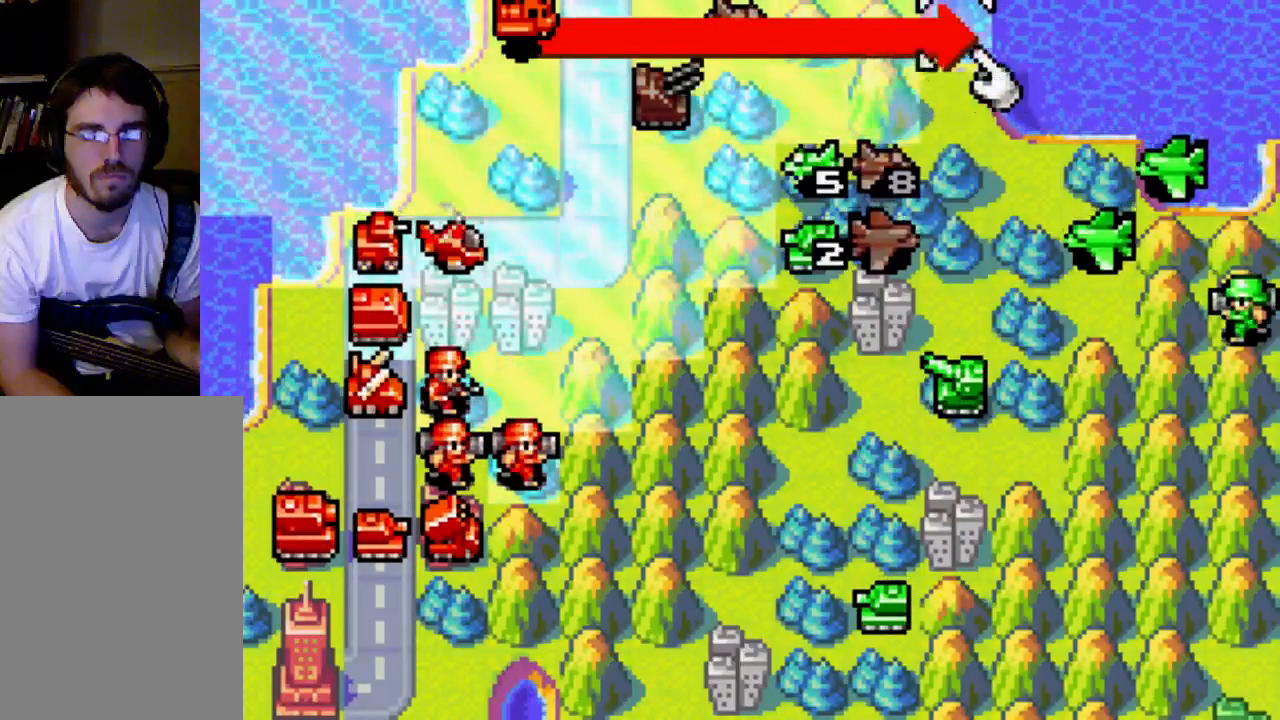
{"buttons": [], "left_stick": "center", "right_stick": "center", "events": [[67, "DPAD_LEFT", "down"], [133, "DPAD_LEFT", "up"]]}
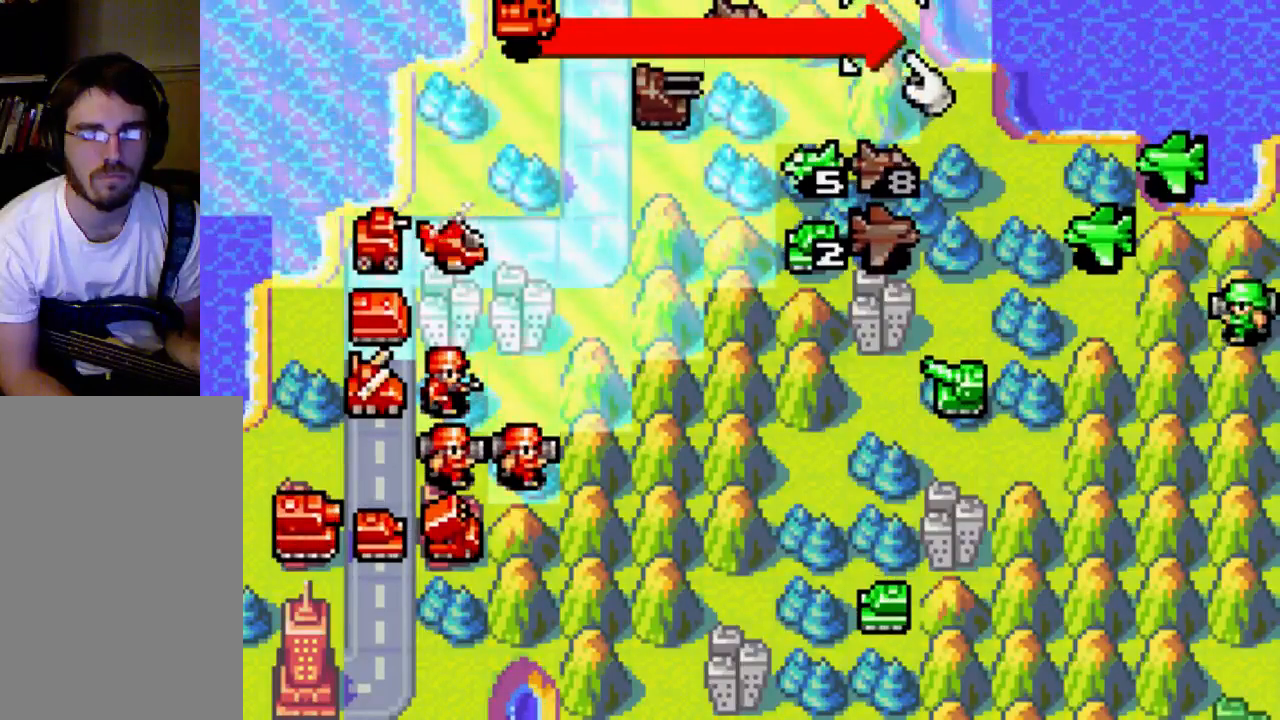
{"buttons": [], "left_stick": "center", "right_stick": "center", "events": [[400, "B", "down"], [433, "B", "up"]]}
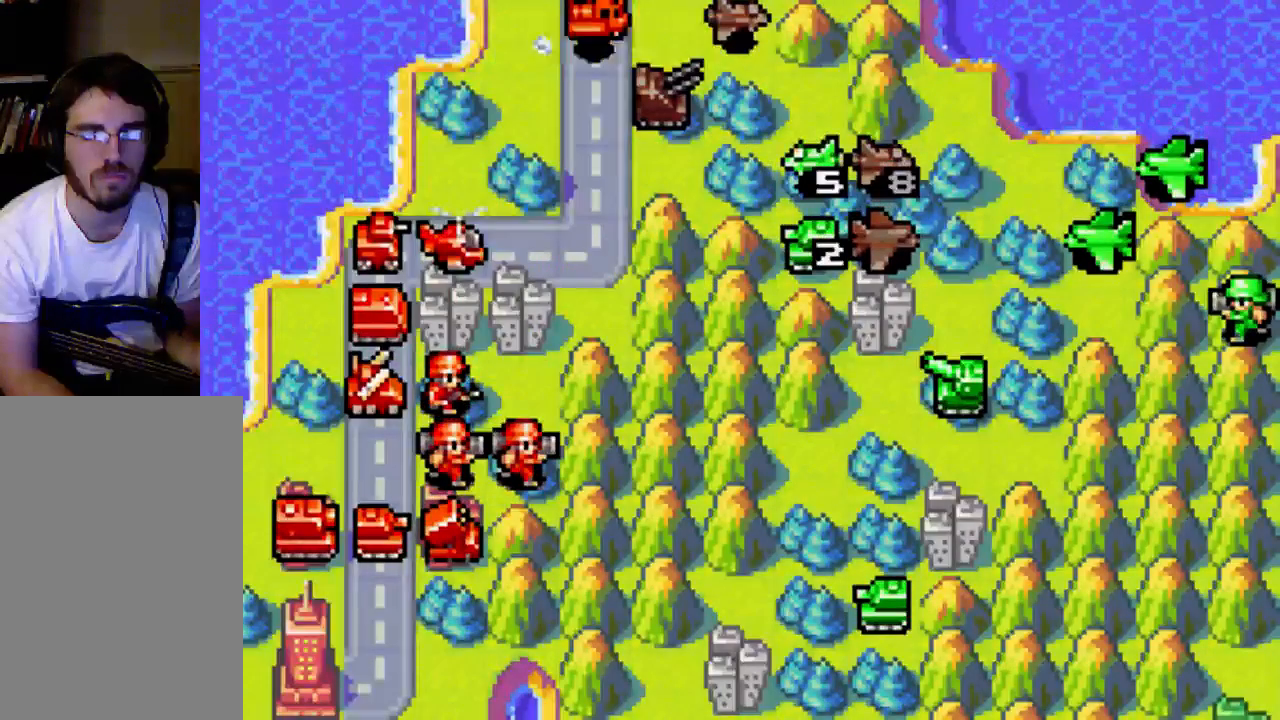
{"buttons": [], "left_stick": "center", "right_stick": "center", "events": []}
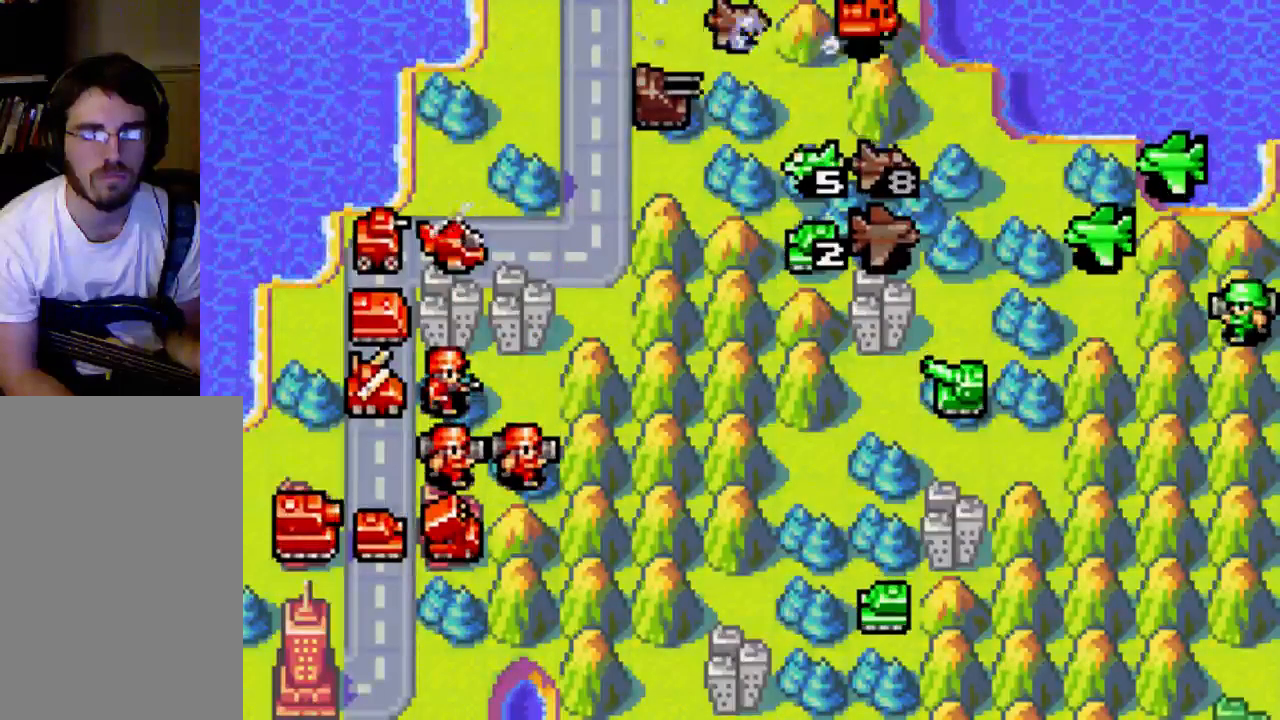
{"buttons": [], "left_stick": "center", "right_stick": "center", "events": []}
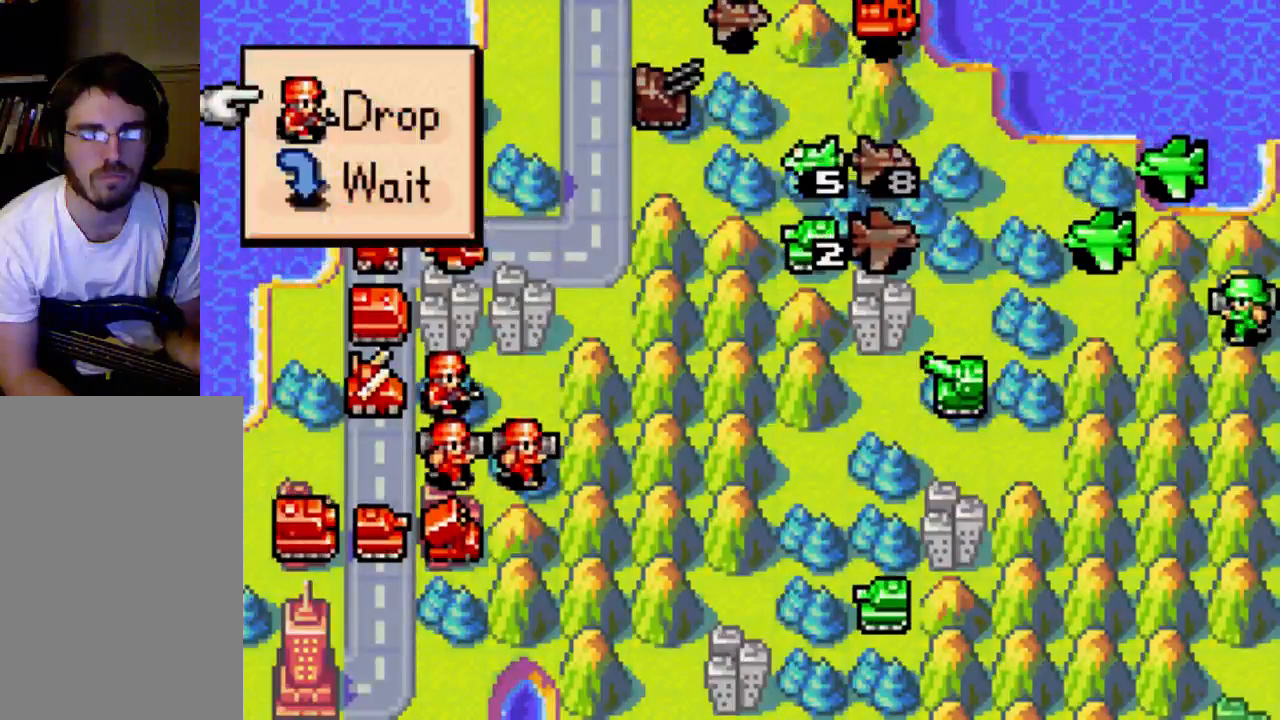
{"buttons": ["B"], "left_stick": "center", "right_stick": "center", "events": [[333, "DPAD_DOWN", "down"], [433, "DPAD_DOWN", "up"], [500, "B", "down"]]}
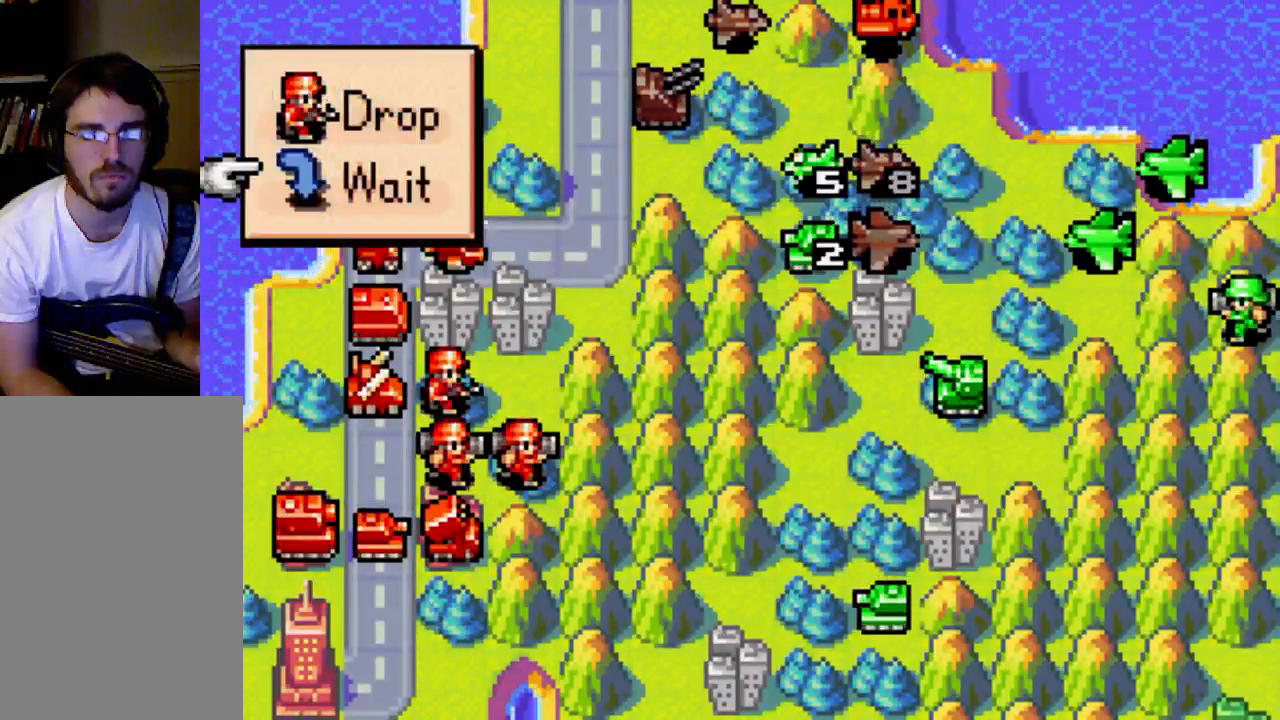
{"buttons": [], "left_stick": "center", "right_stick": "center", "events": [[133, "B", "up"]]}
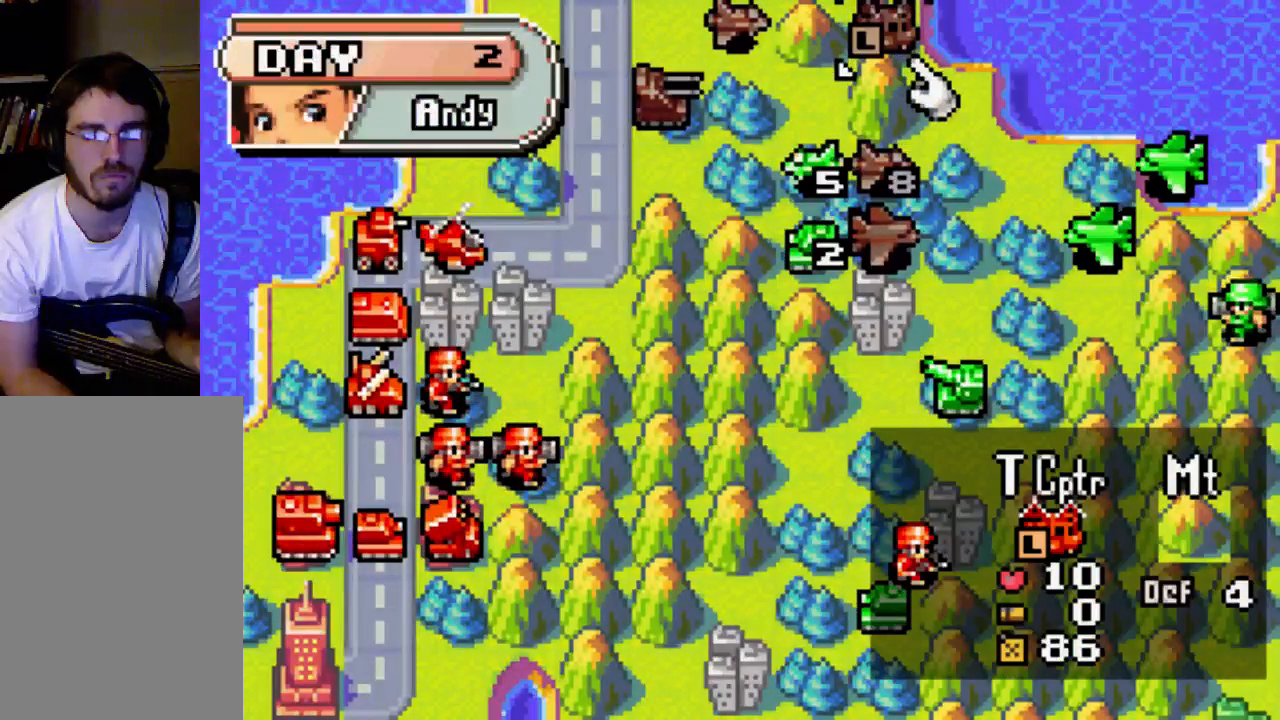
{"buttons": [], "left_stick": "center", "right_stick": "center", "events": []}
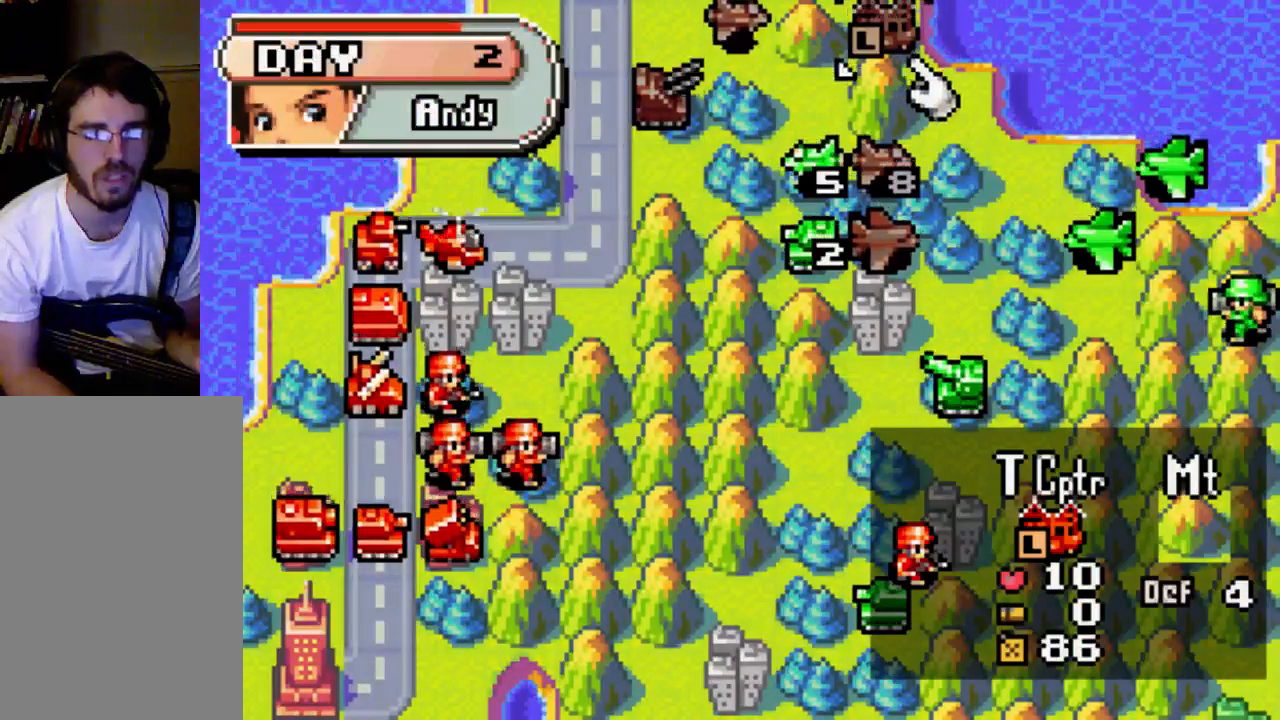
{"buttons": [], "left_stick": "center", "right_stick": "center", "events": []}
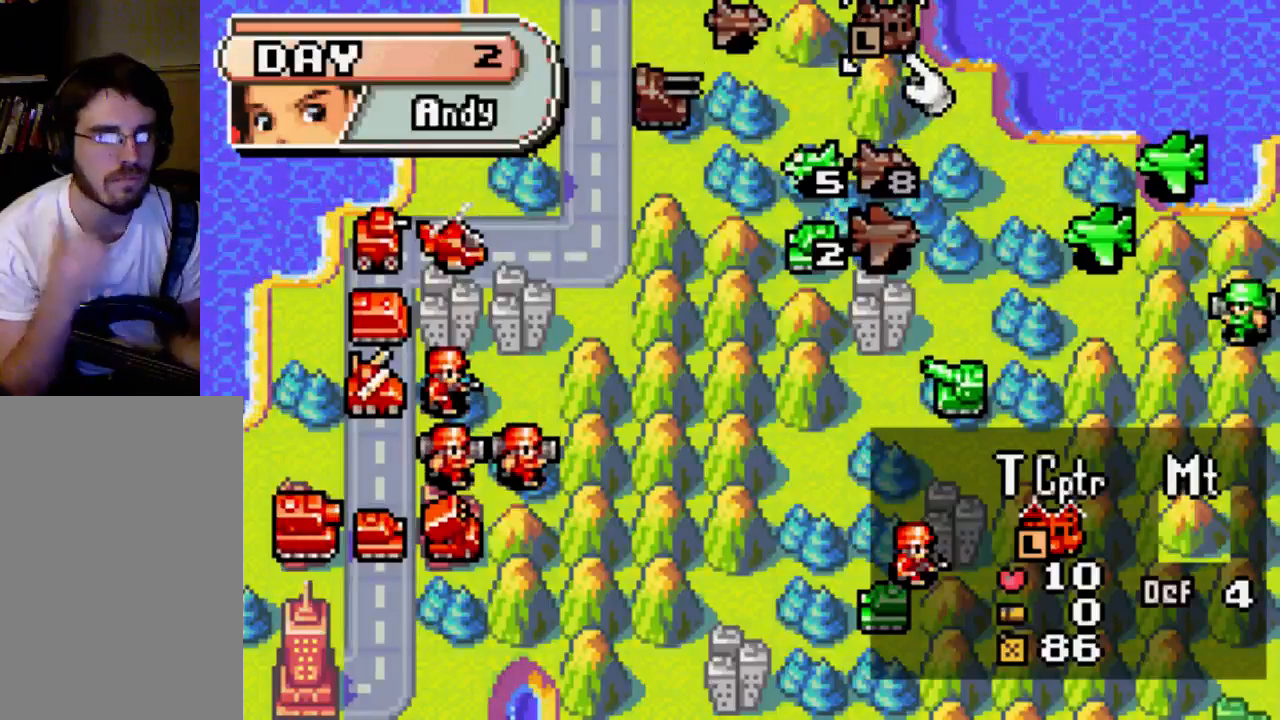
{"buttons": [], "left_stick": "center", "right_stick": "center", "events": []}
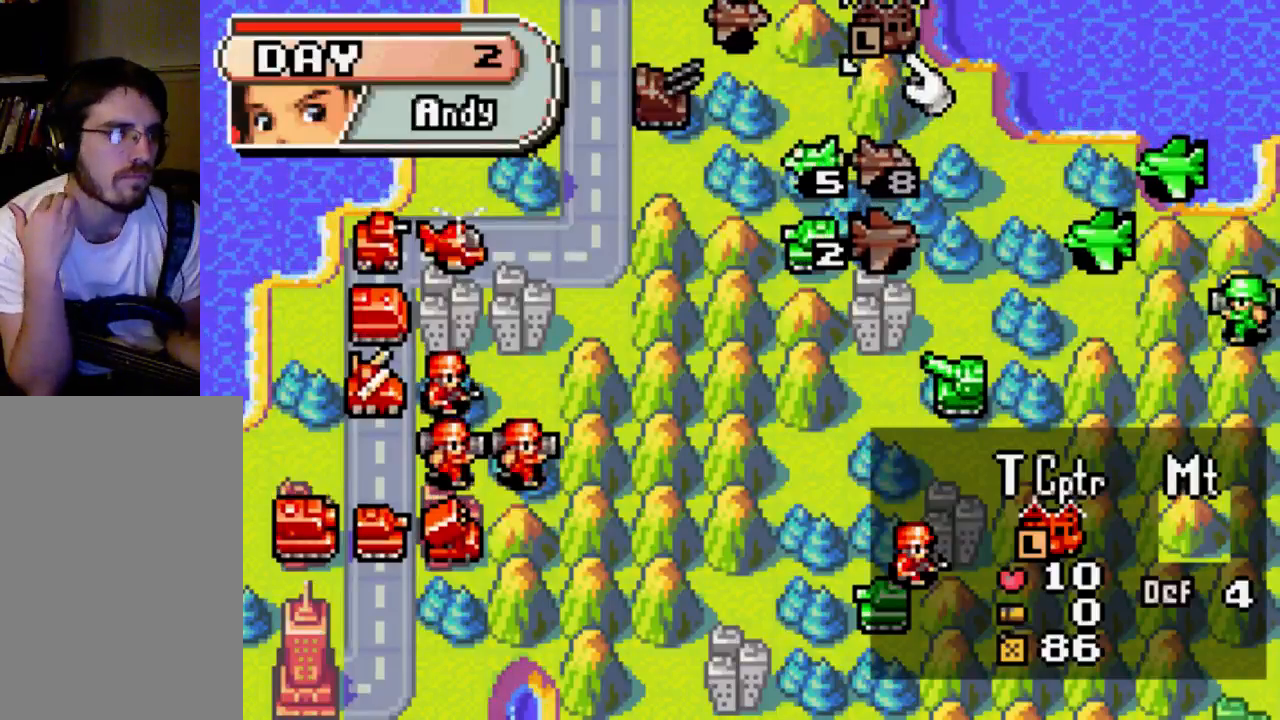
{"buttons": [], "left_stick": "center", "right_stick": "center", "events": []}
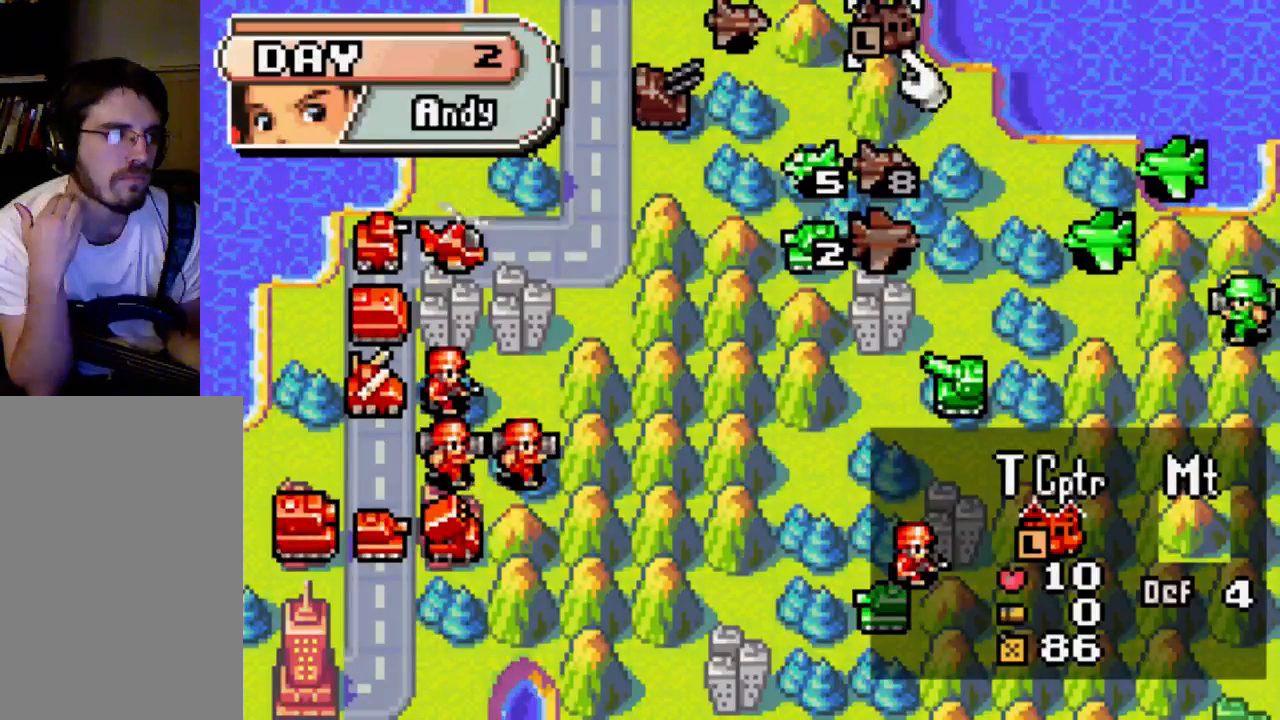
{"buttons": [], "left_stick": "center", "right_stick": "center", "events": []}
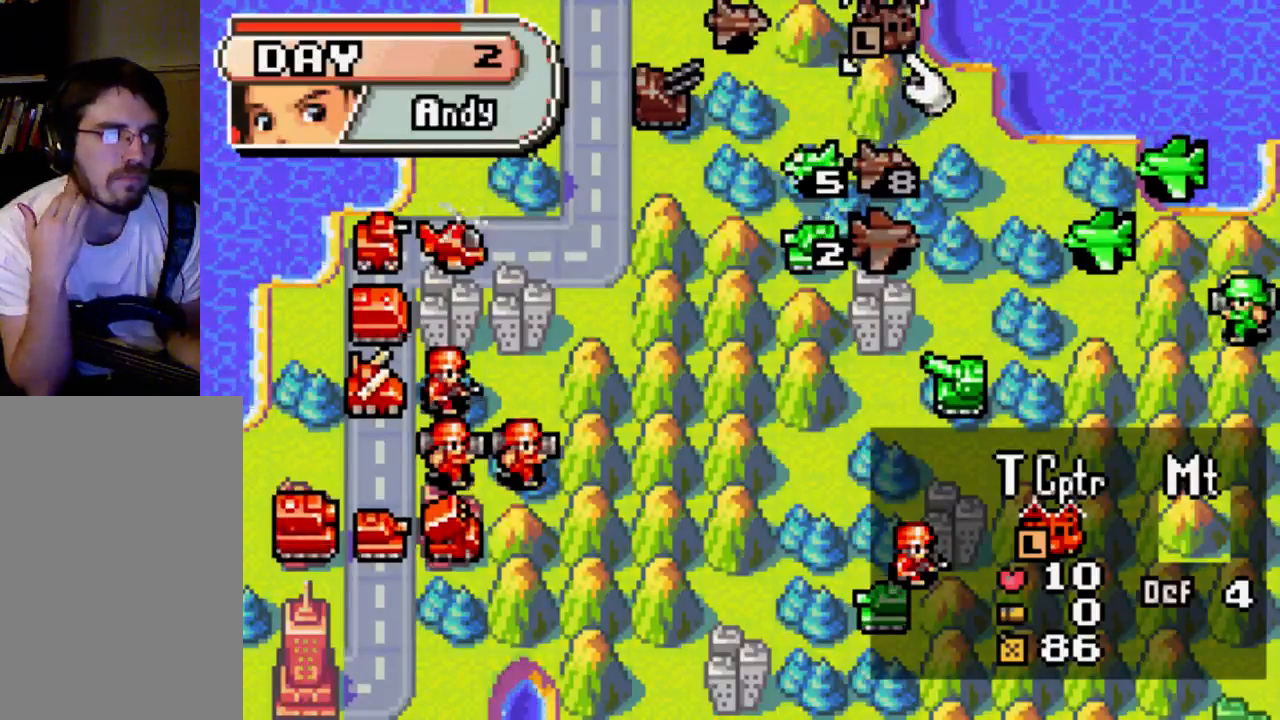
{"buttons": [], "left_stick": "center", "right_stick": "center", "events": []}
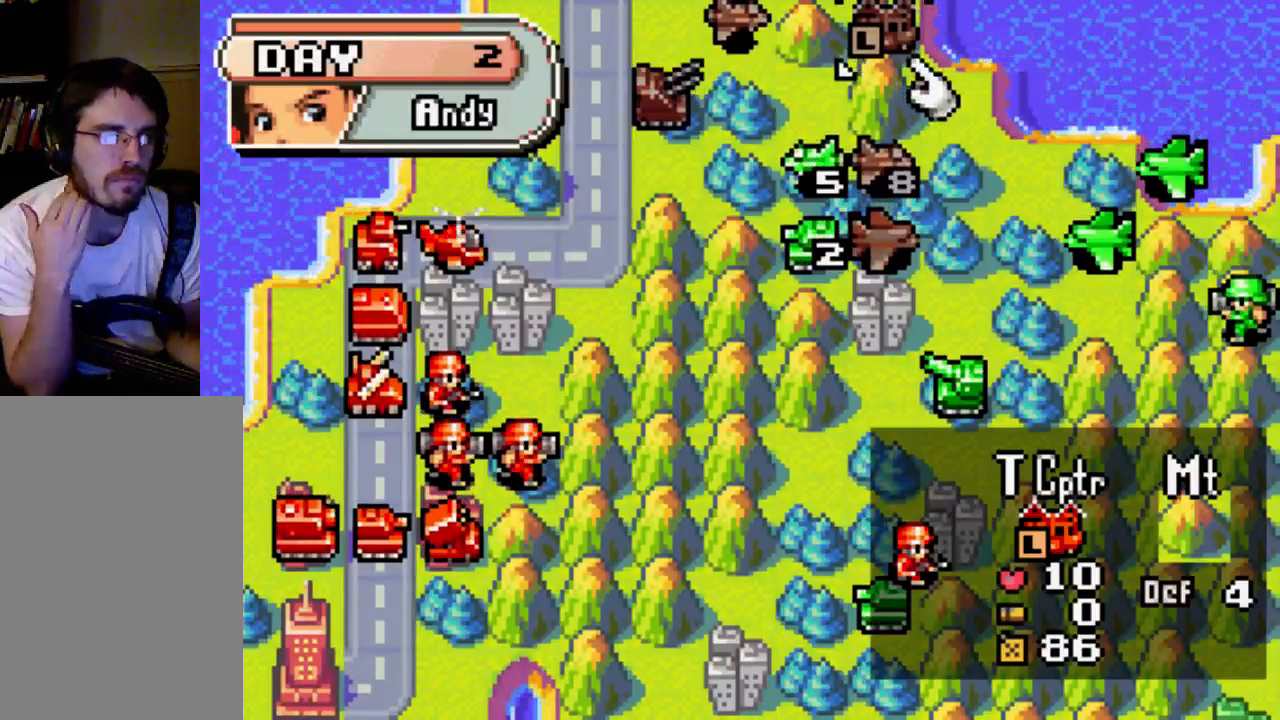
{"buttons": [], "left_stick": "center", "right_stick": "center", "events": []}
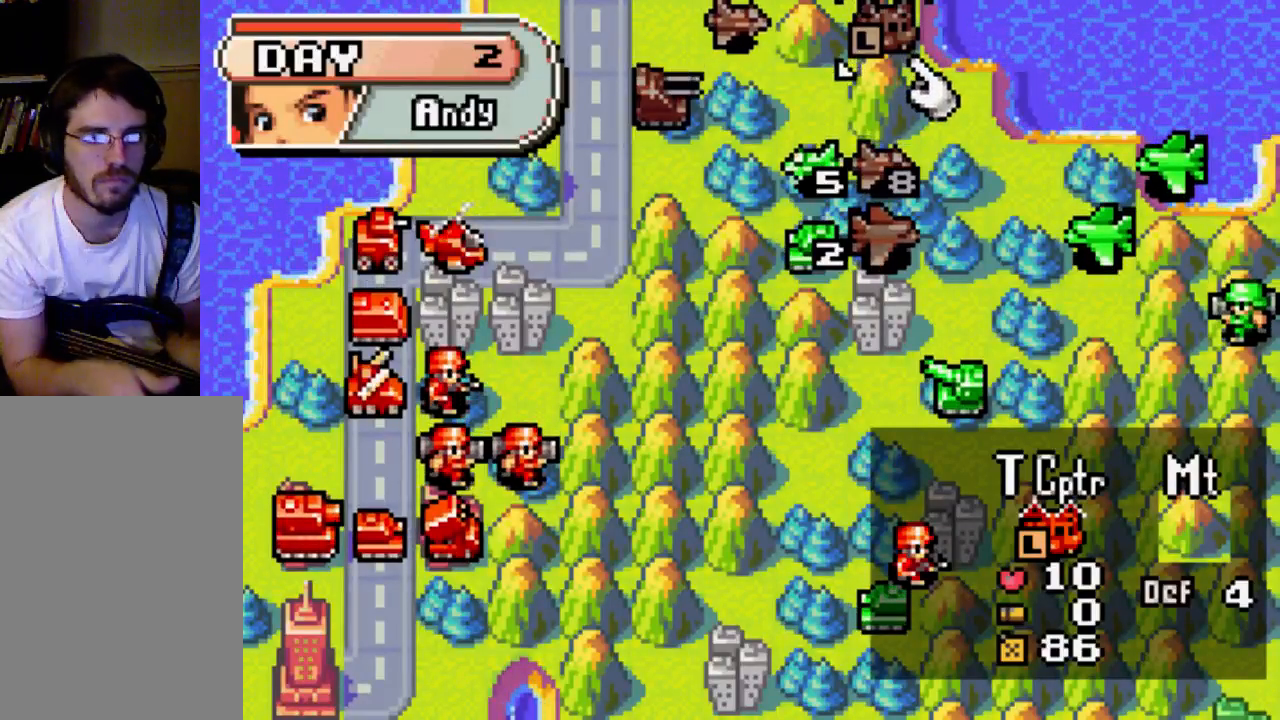
{"buttons": [], "left_stick": "center", "right_stick": "center", "events": []}
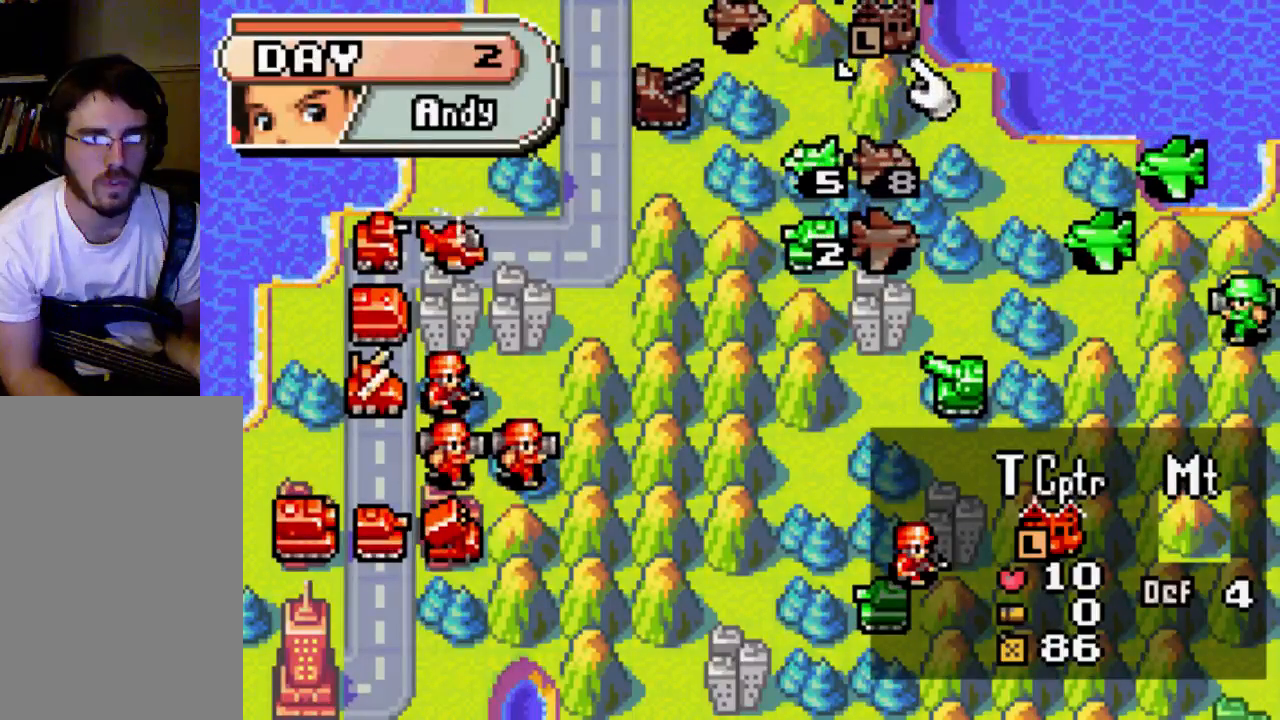
{"buttons": [], "left_stick": "center", "right_stick": "center", "events": []}
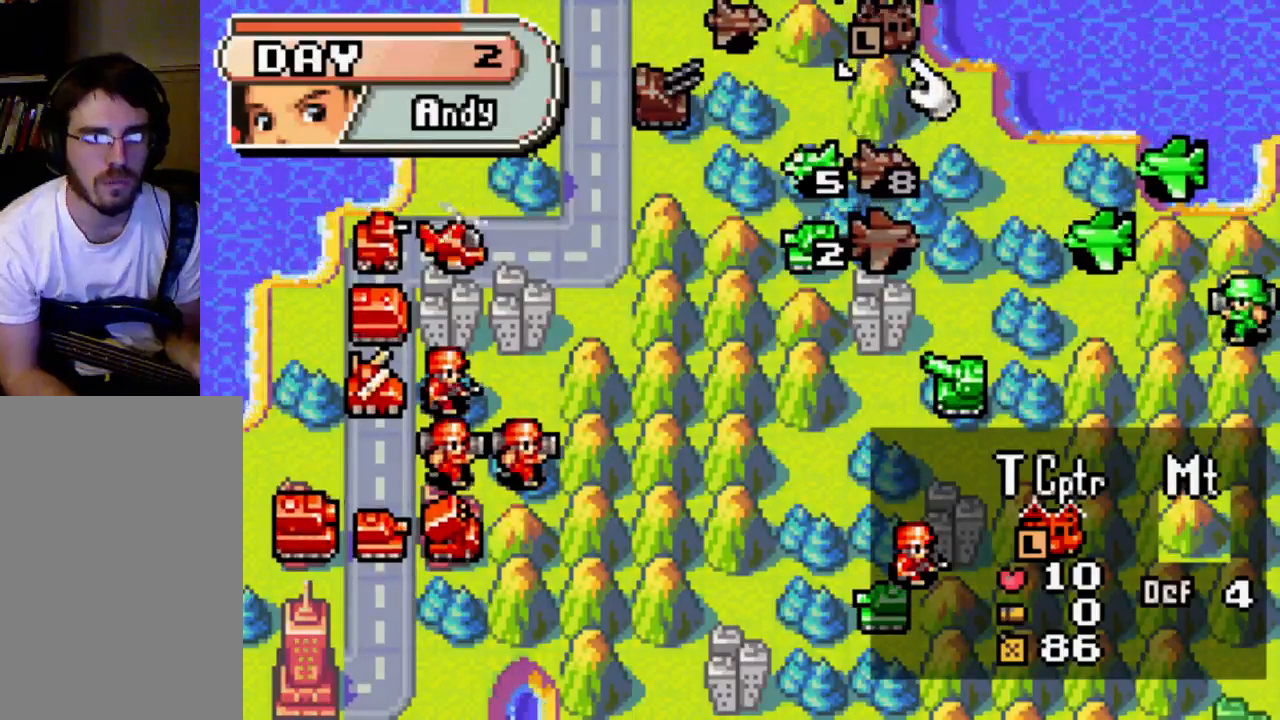
{"buttons": [], "left_stick": "center", "right_stick": "center", "events": []}
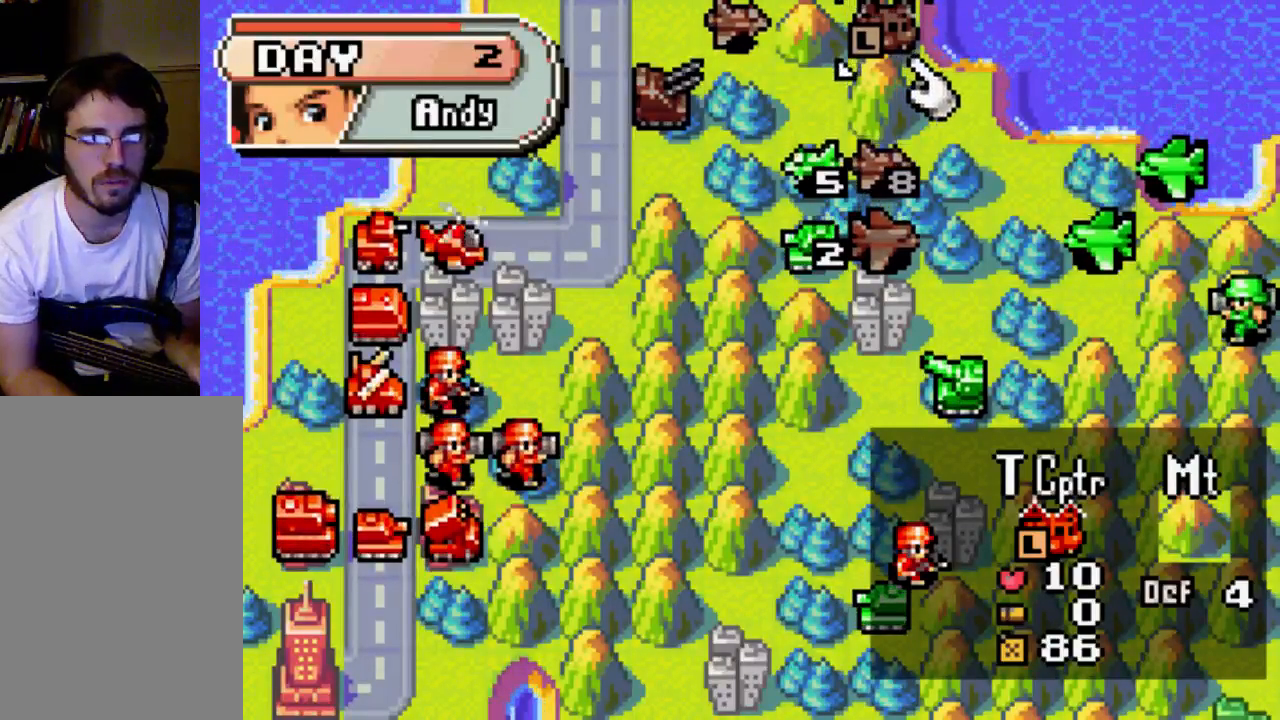
{"buttons": [], "left_stick": "center", "right_stick": "center", "events": [[333, "DPAD_DOWN", "down"], [433, "DPAD_DOWN", "up"]]}
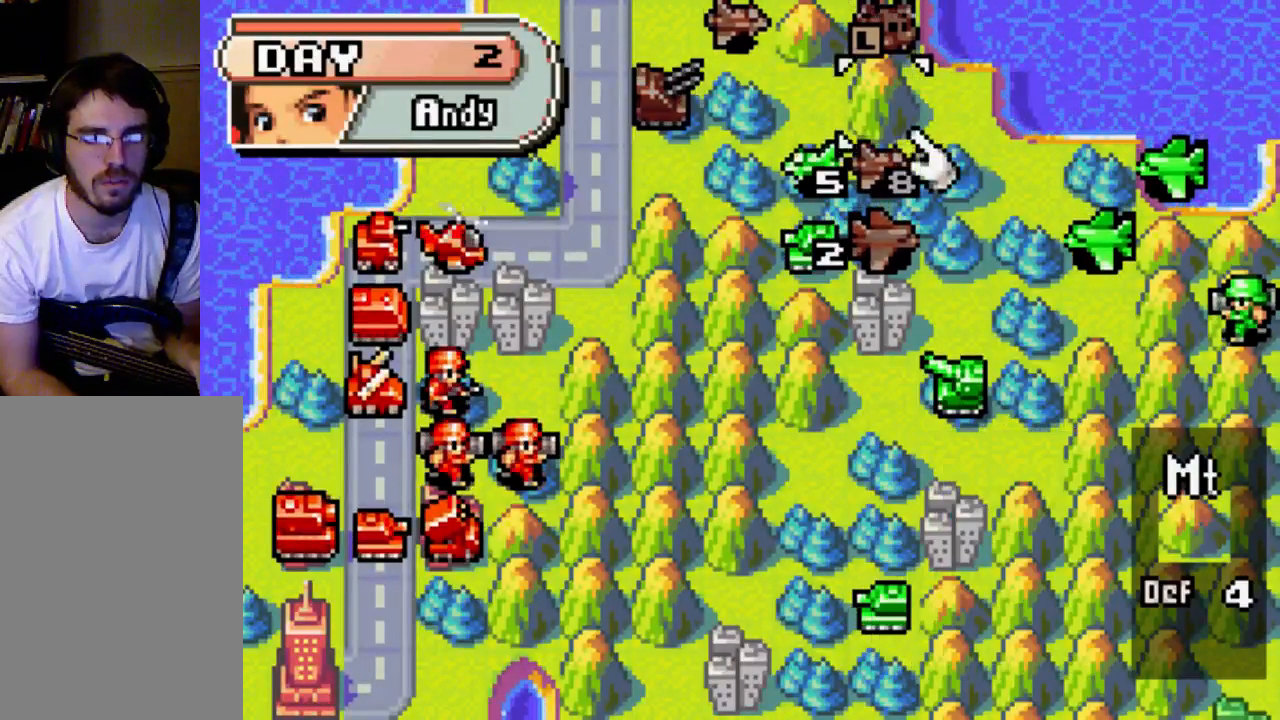
{"buttons": [], "left_stick": "center", "right_stick": "center", "events": [[67, "DPAD_LEFT", "down"], [433, "DPAD_LEFT", "up"]]}
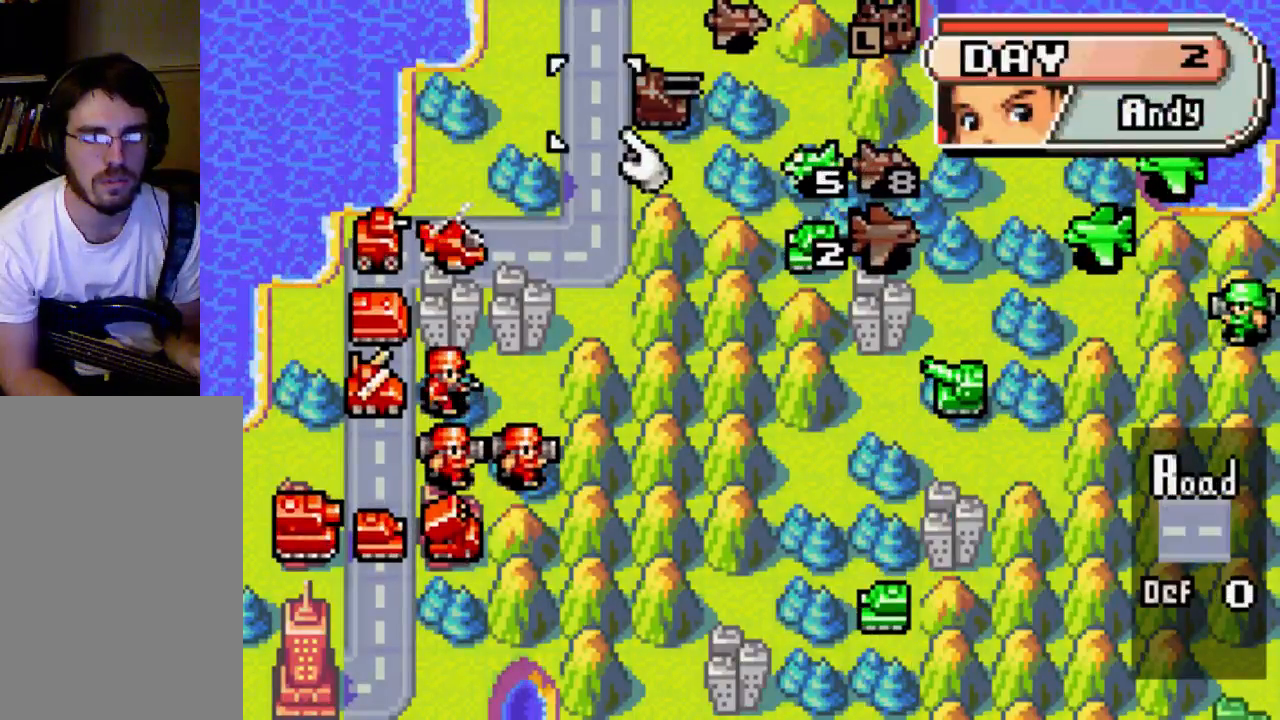
{"buttons": ["DPAD_DOWN"], "left_stick": "center", "right_stick": "center", "events": [[433, "DPAD_DOWN", "down"]]}
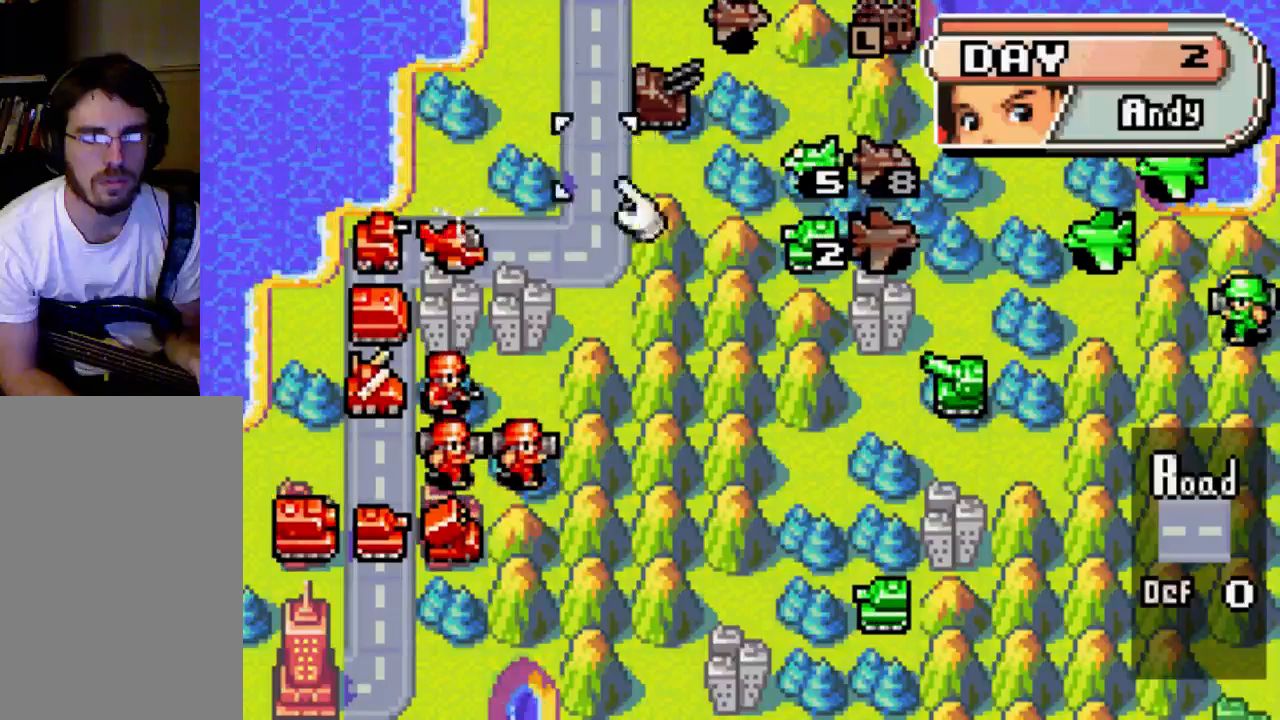
{"buttons": ["DPAD_LEFT"], "left_stick": "center", "right_stick": "center", "events": [[67, "DPAD_DOWN", "up"], [133, "DPAD_DOWN", "down"], [267, "DPAD_DOWN", "up"], [433, "DPAD_LEFT", "down"]]}
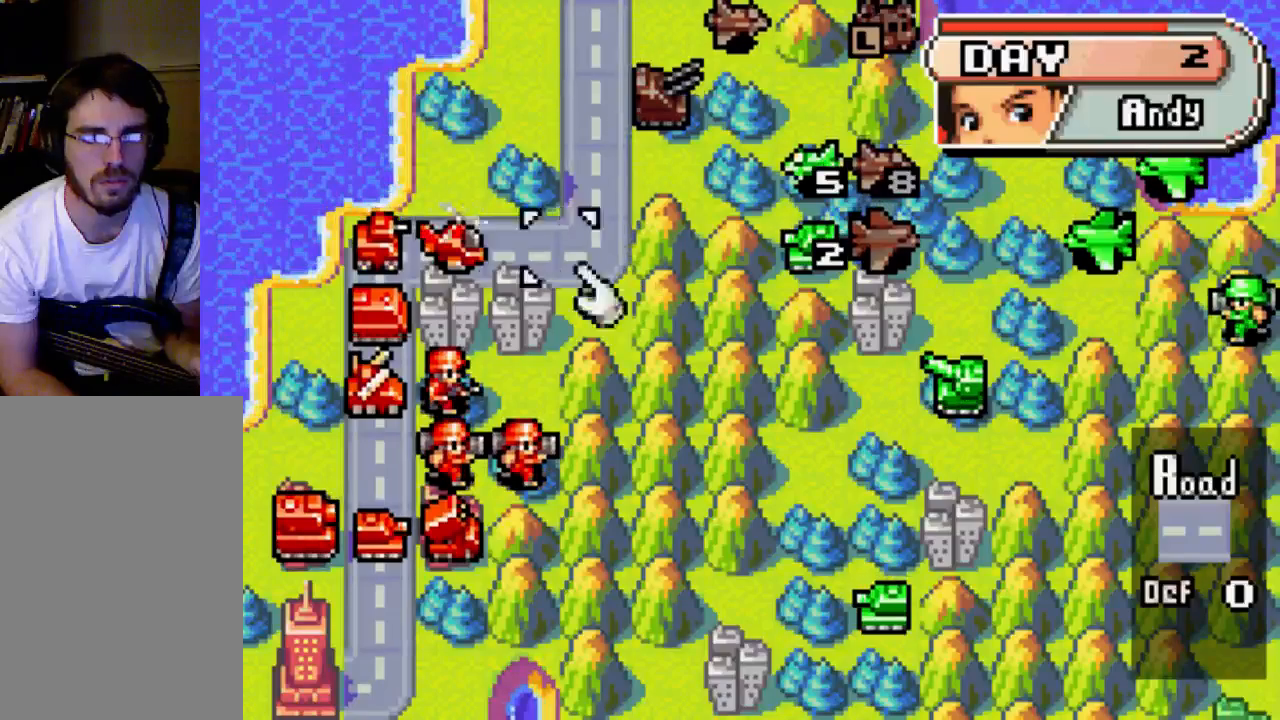
{"buttons": [], "left_stick": "center", "right_stick": "center", "events": [[133, "DPAD_LEFT", "up"], [200, "DPAD_LEFT", "down"], [267, "DPAD_LEFT", "up"]]}
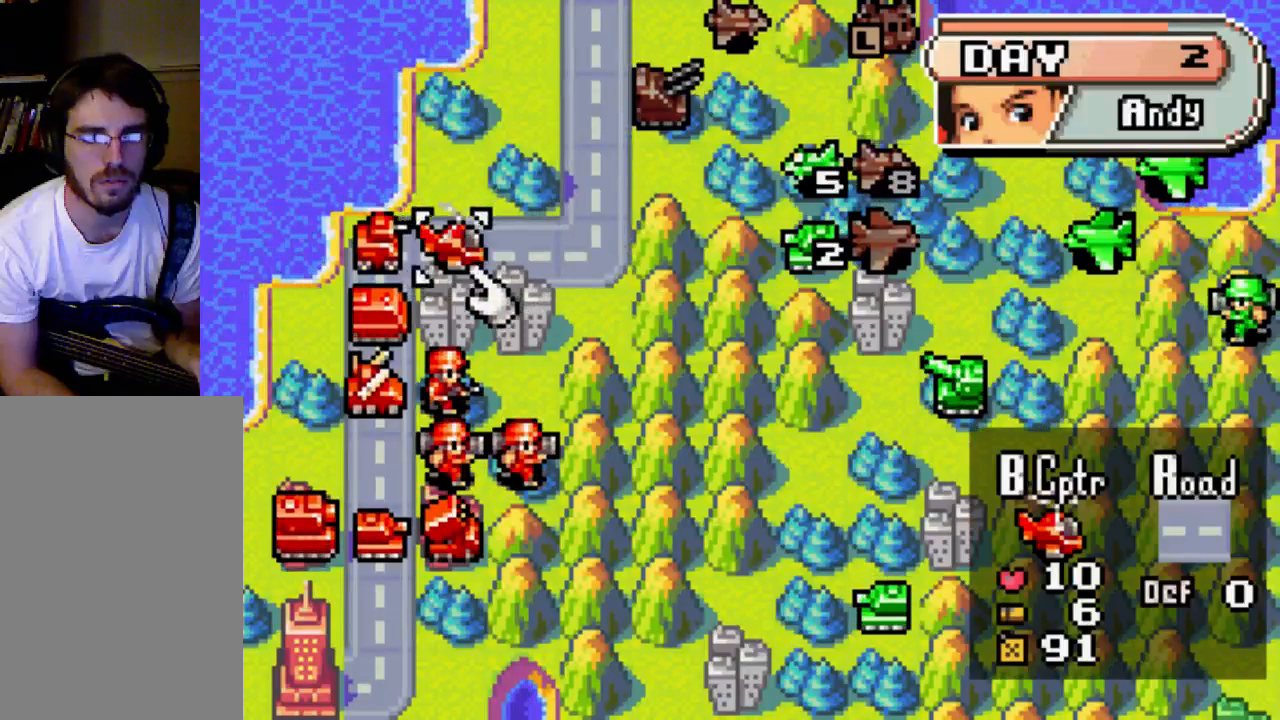
{"buttons": [], "left_stick": "center", "right_stick": "center", "events": [[133, "B", "down"], [300, "B", "up"]]}